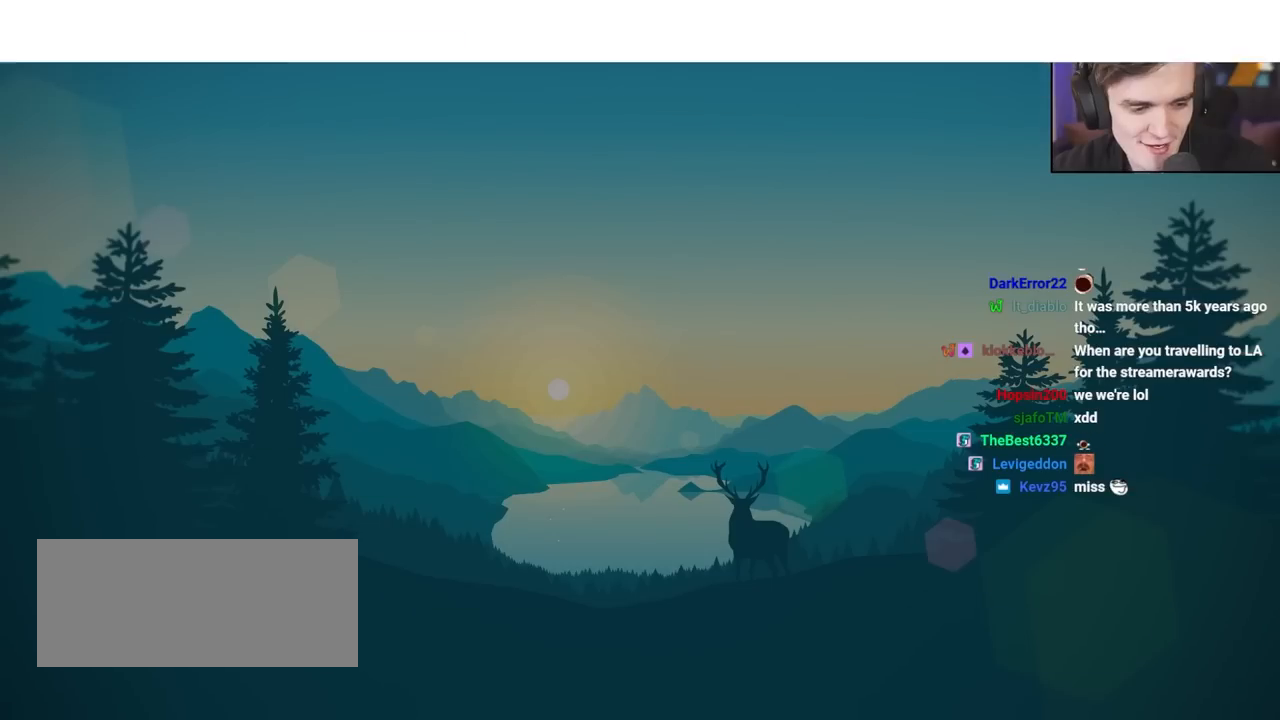
Gameplay with keyboard; each line is a JSON object with the keys held at the frame after it. "events" lists presses ("down") and releases ("up") of "brake", "down", "left", "right" and "up" between this image and that frame as [ms after this image, input, new state], when the widget could be followed in between. No other keys are recorded. Mouse input is not recorded. Key names are as the overlay labels them; some are game actions (e.g. jump) rather than physical keys.
{"keys": [], "events": []}
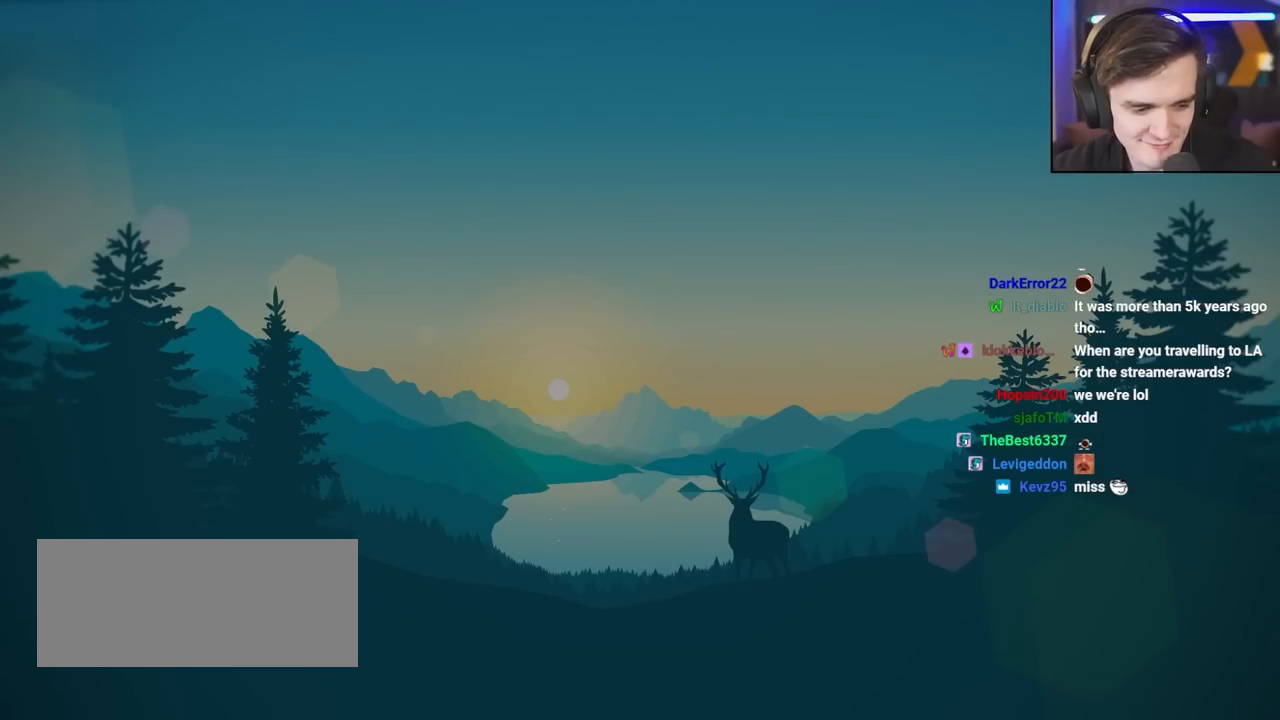
{"keys": [], "events": []}
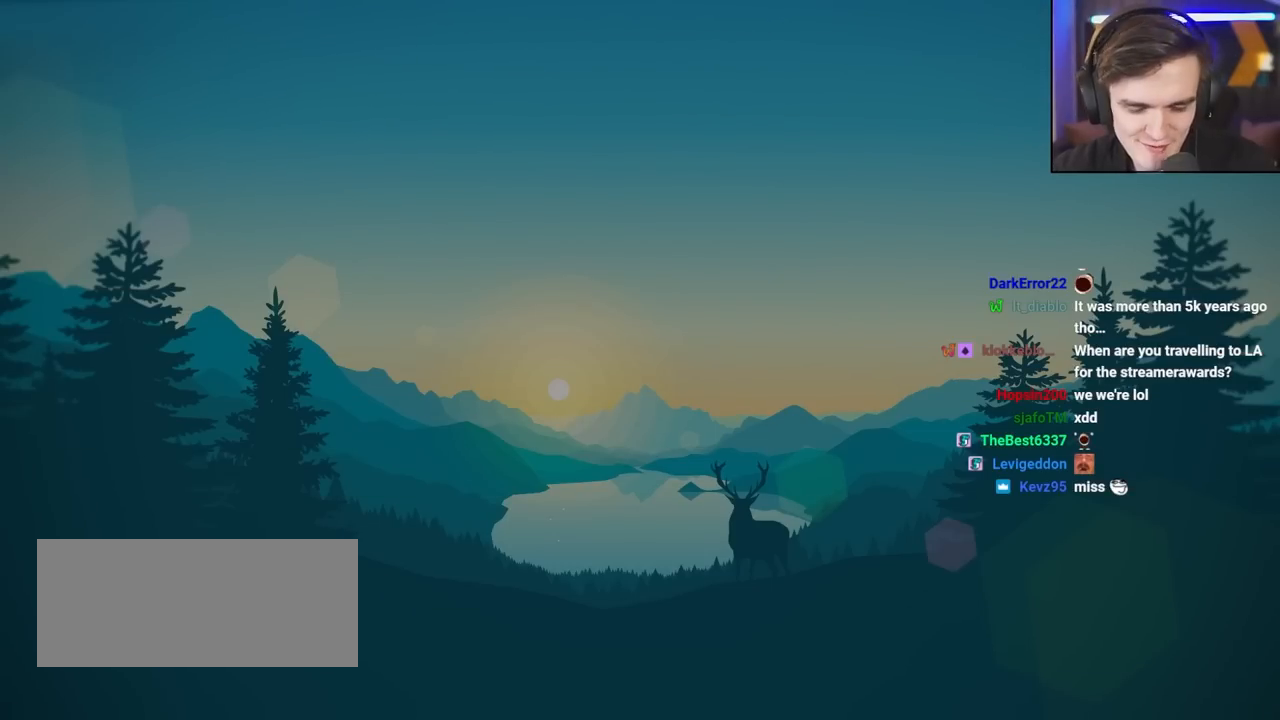
{"keys": [], "events": []}
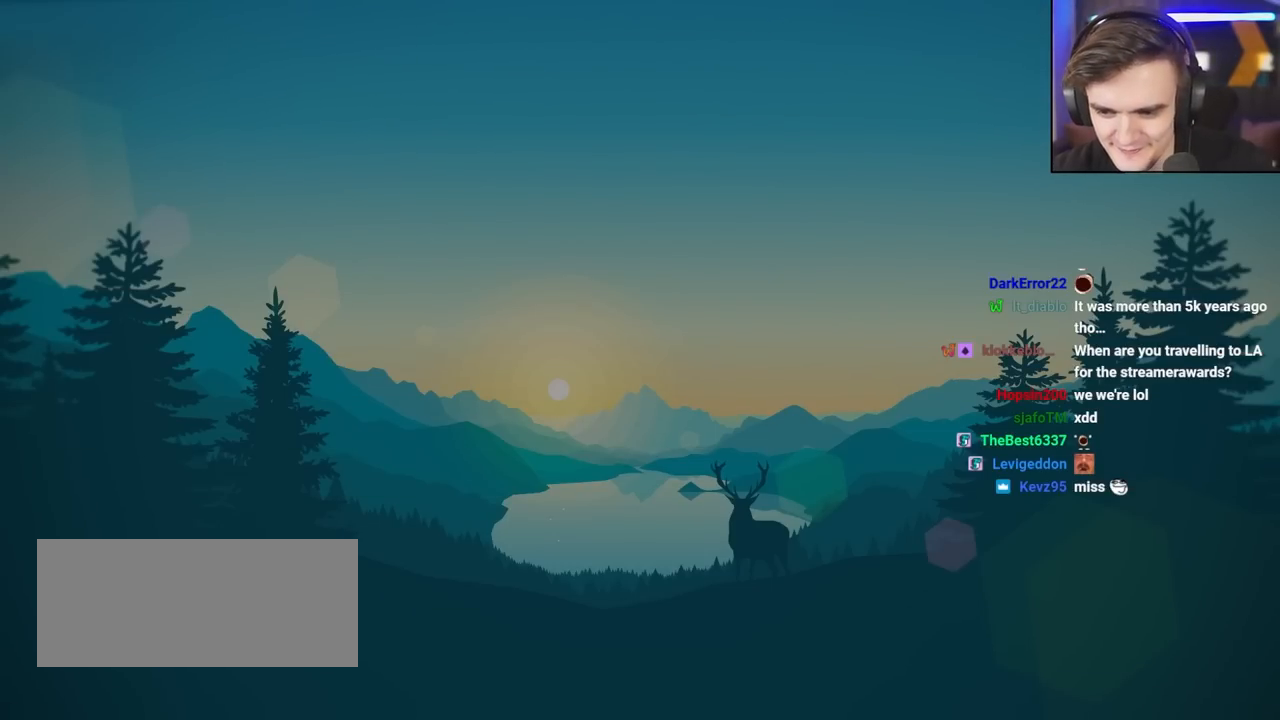
{"keys": [], "events": []}
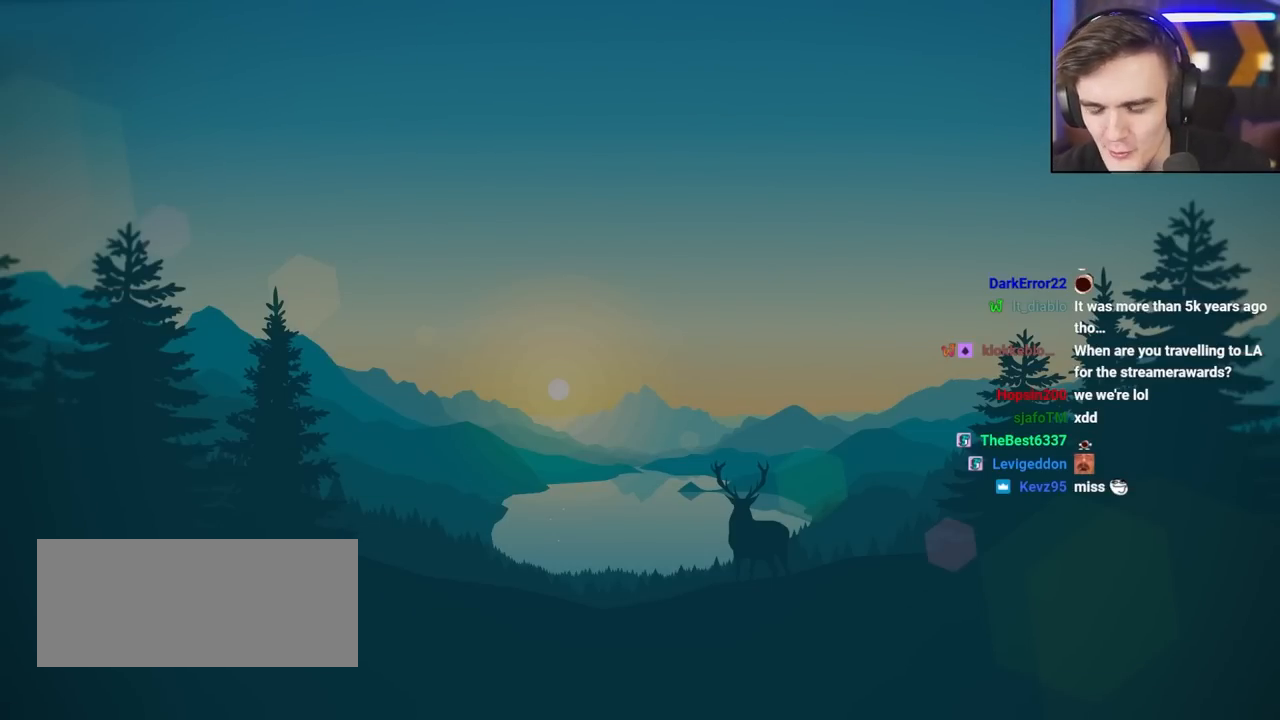
{"keys": ["down"], "events": [[67, "right", "down"], [117, "right", "up"], [267, "down", "down"]]}
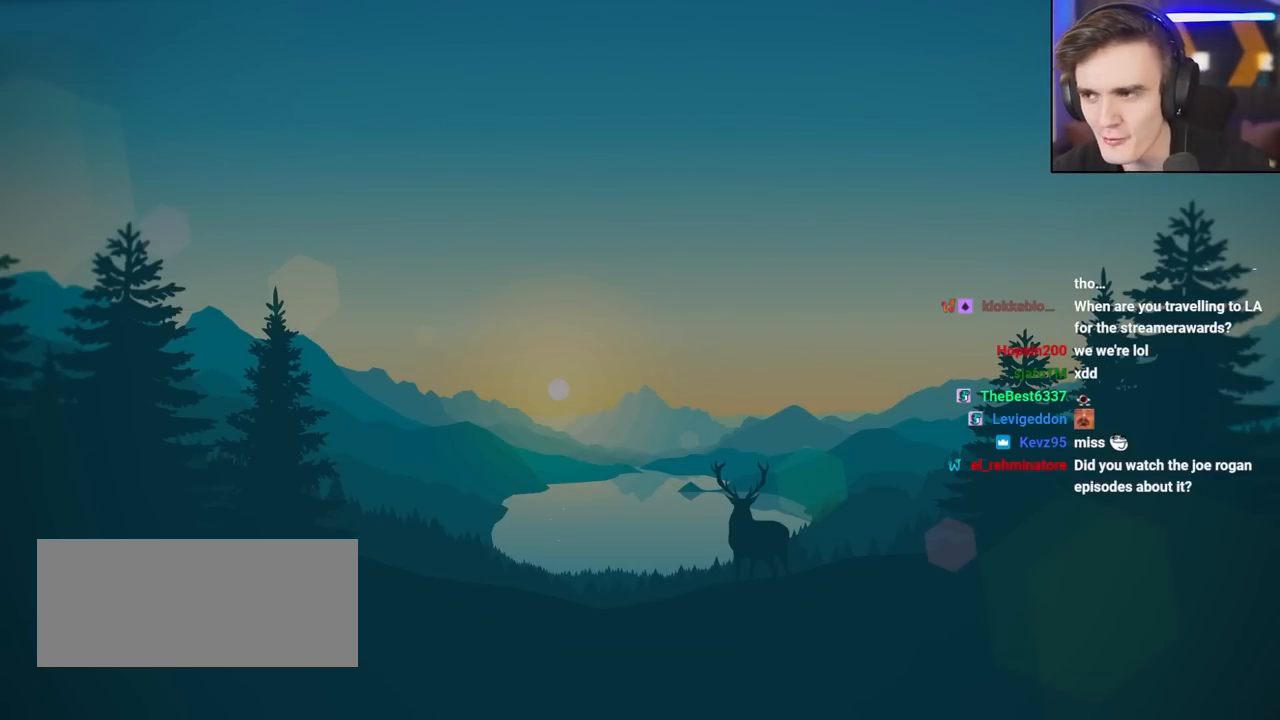
{"keys": ["down"], "events": [[33, "left", "down"], [317, "left", "up"]]}
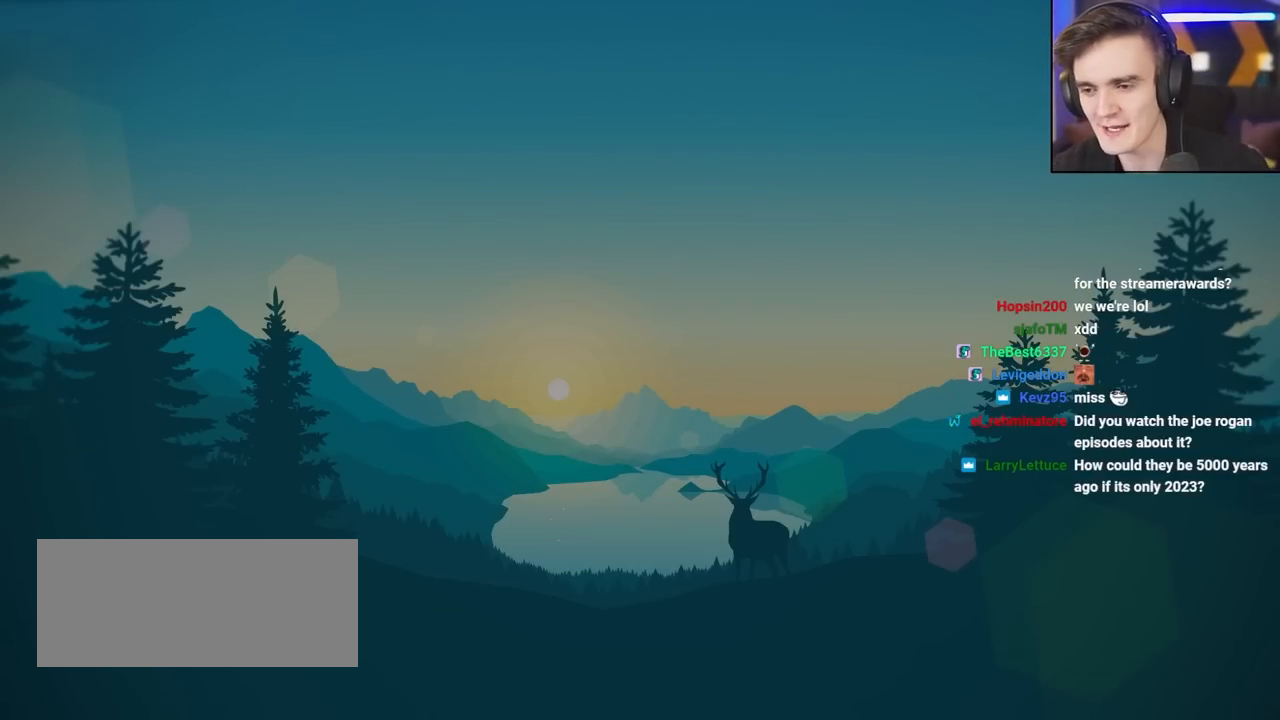
{"keys": ["down", "right"], "events": [[433, "right", "down"]]}
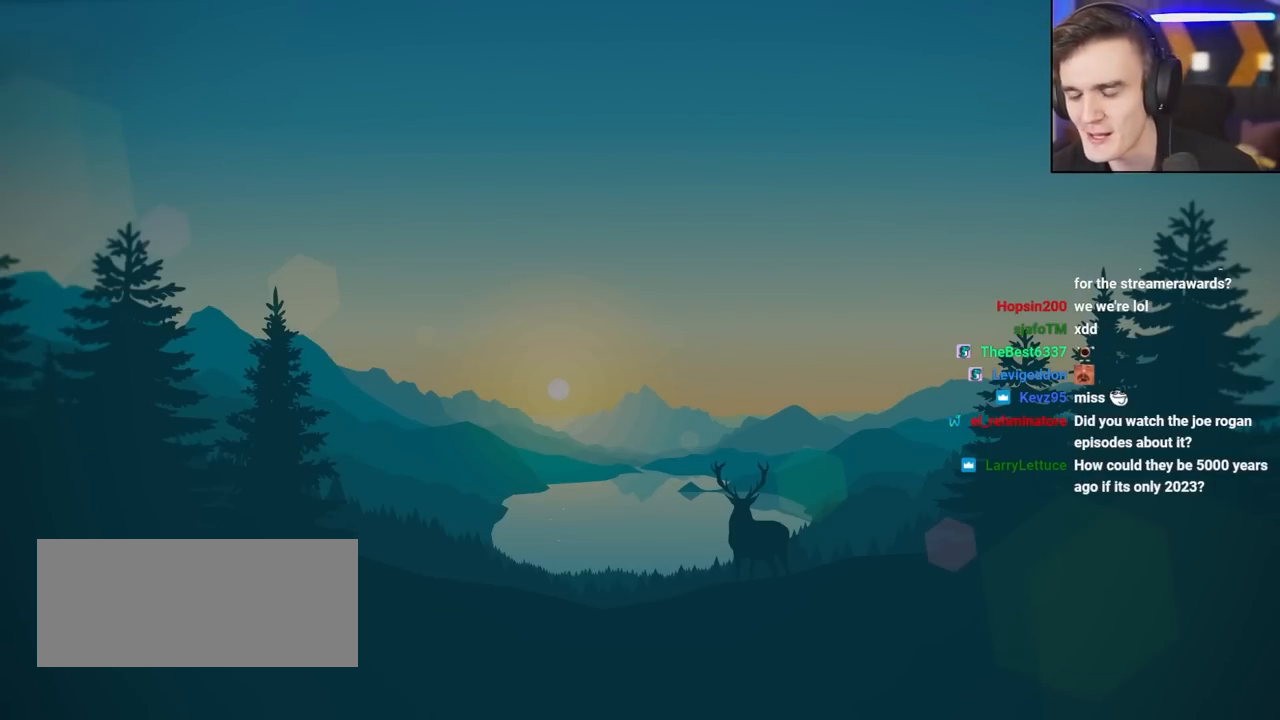
{"keys": ["down", "left", "up"], "events": [[117, "down", "up"], [117, "right", "up"], [217, "up", "down"], [267, "down", "down"], [317, "left", "down"]]}
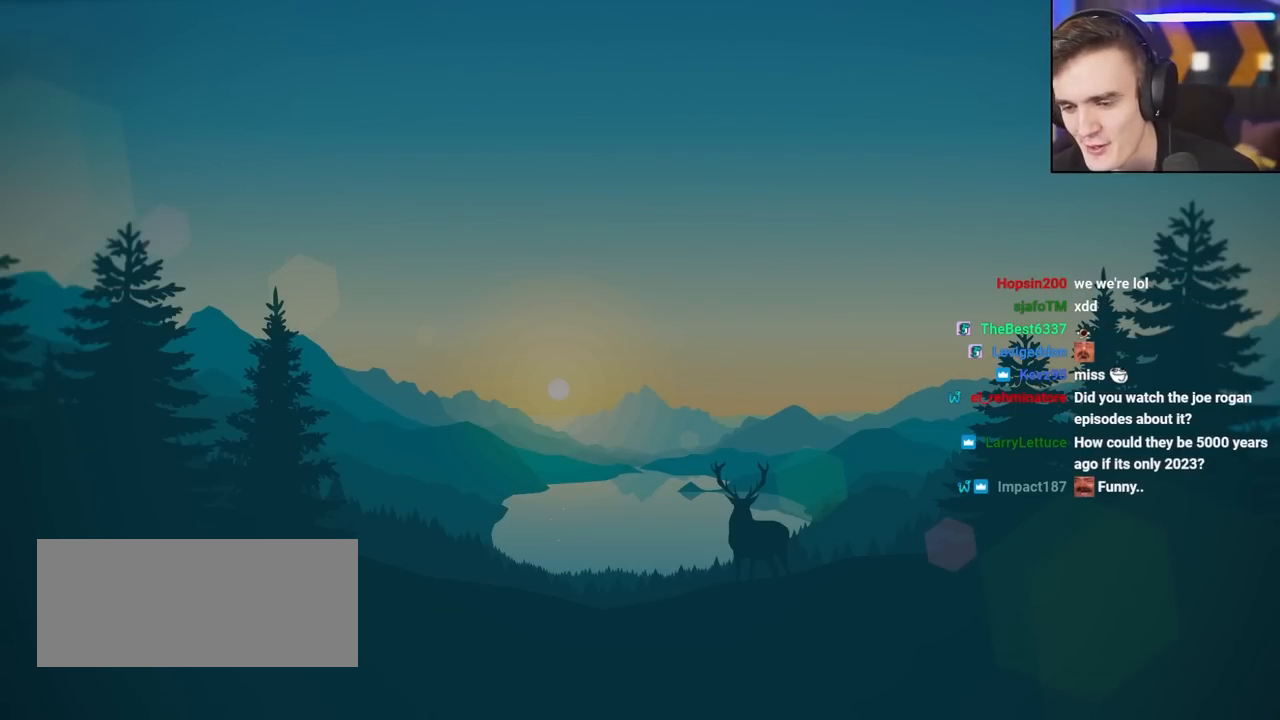
{"keys": ["right", "up"], "events": [[283, "left", "up"], [317, "down", "up"], [367, "right", "down"]]}
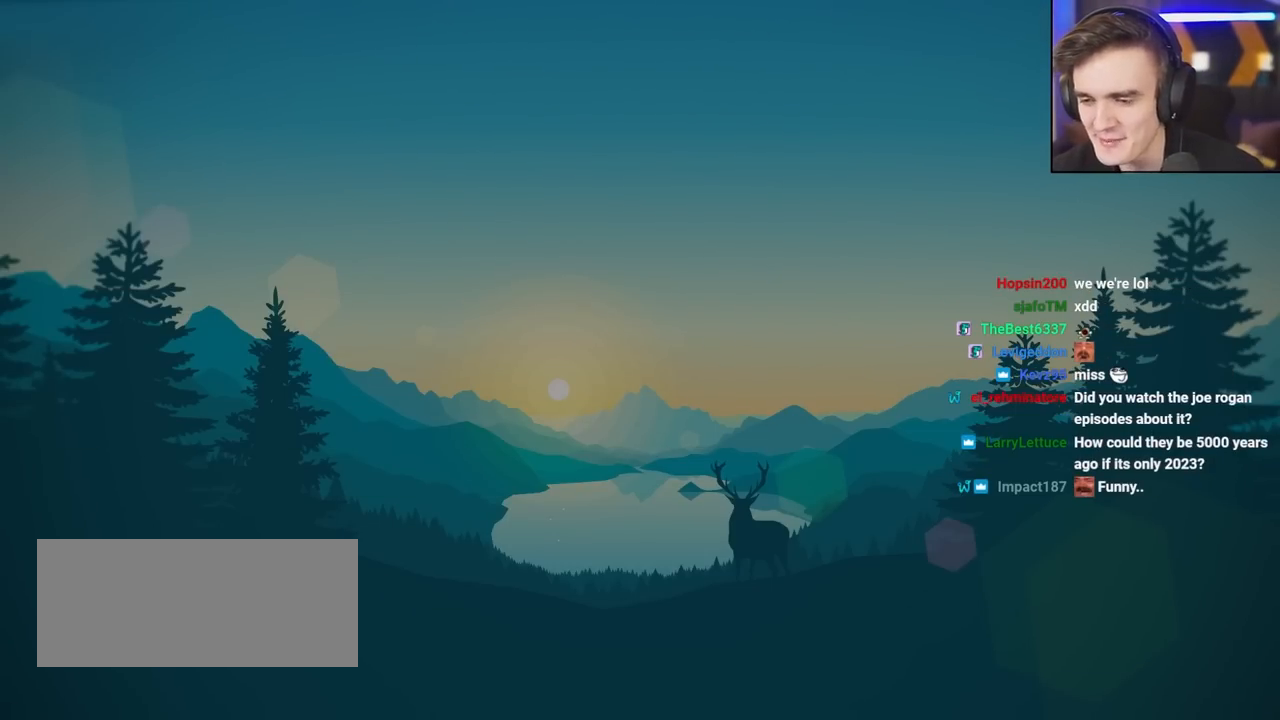
{"keys": ["up"], "events": [[283, "right", "up"]]}
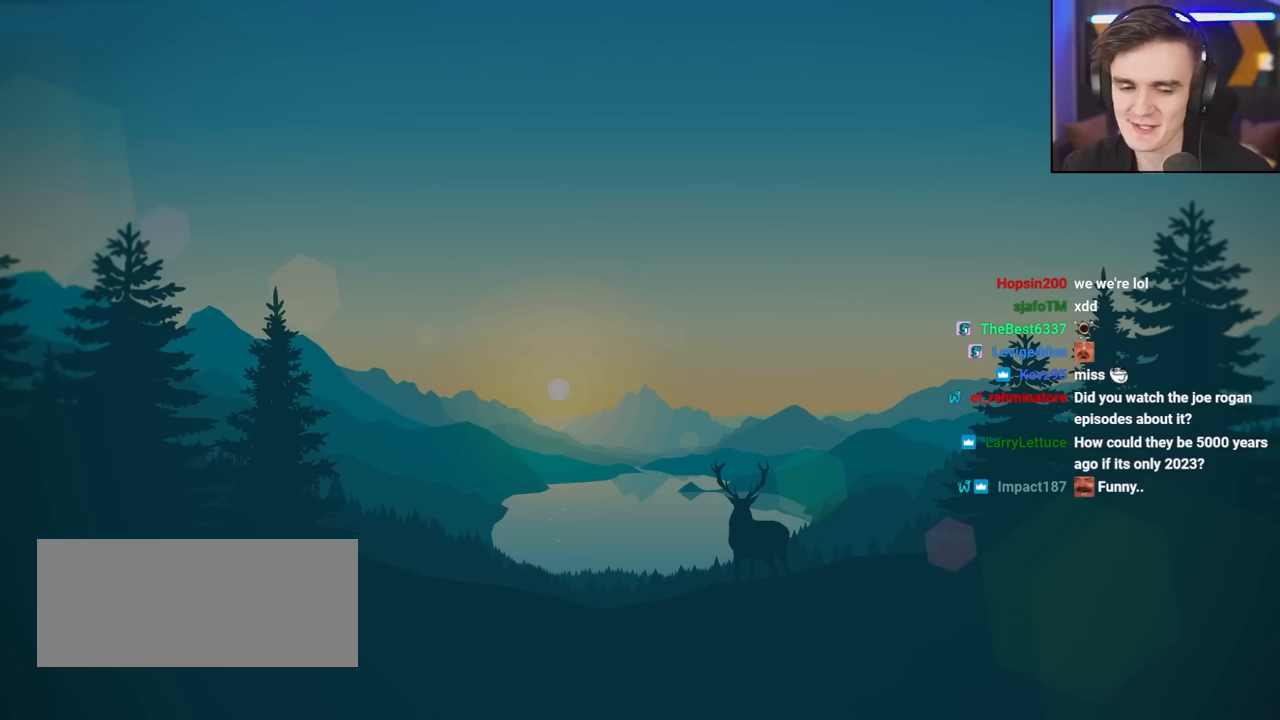
{"keys": ["right", "up"], "events": [[117, "right", "down"], [267, "right", "up"], [450, "right", "down"]]}
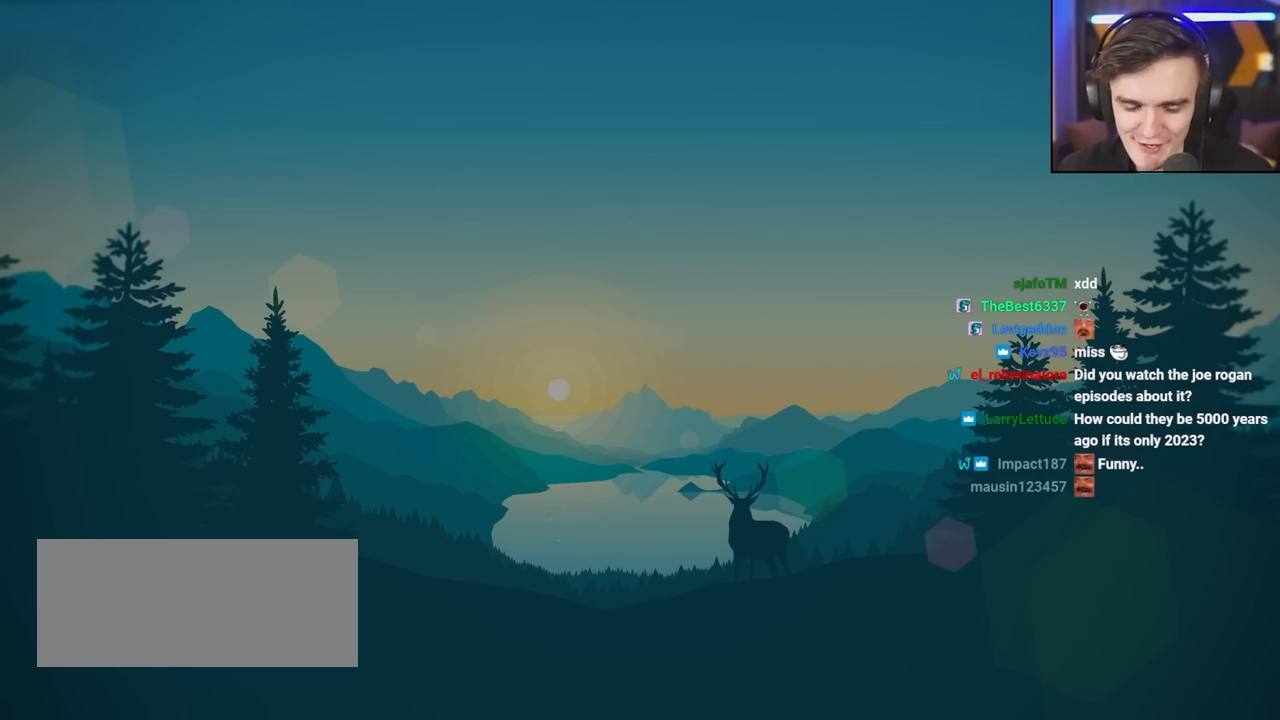
{"keys": ["right", "up"], "events": [[83, "right", "up"], [267, "right", "down"]]}
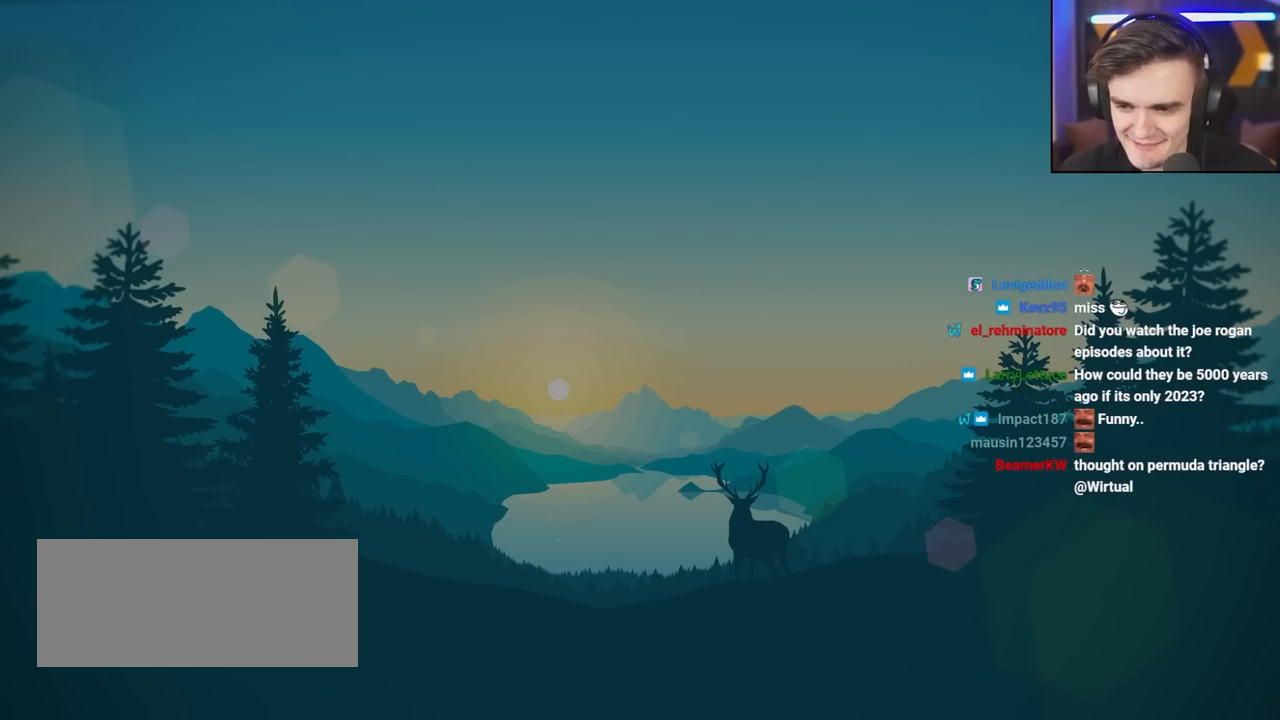
{"keys": ["up"], "events": [[17, "right", "up"]]}
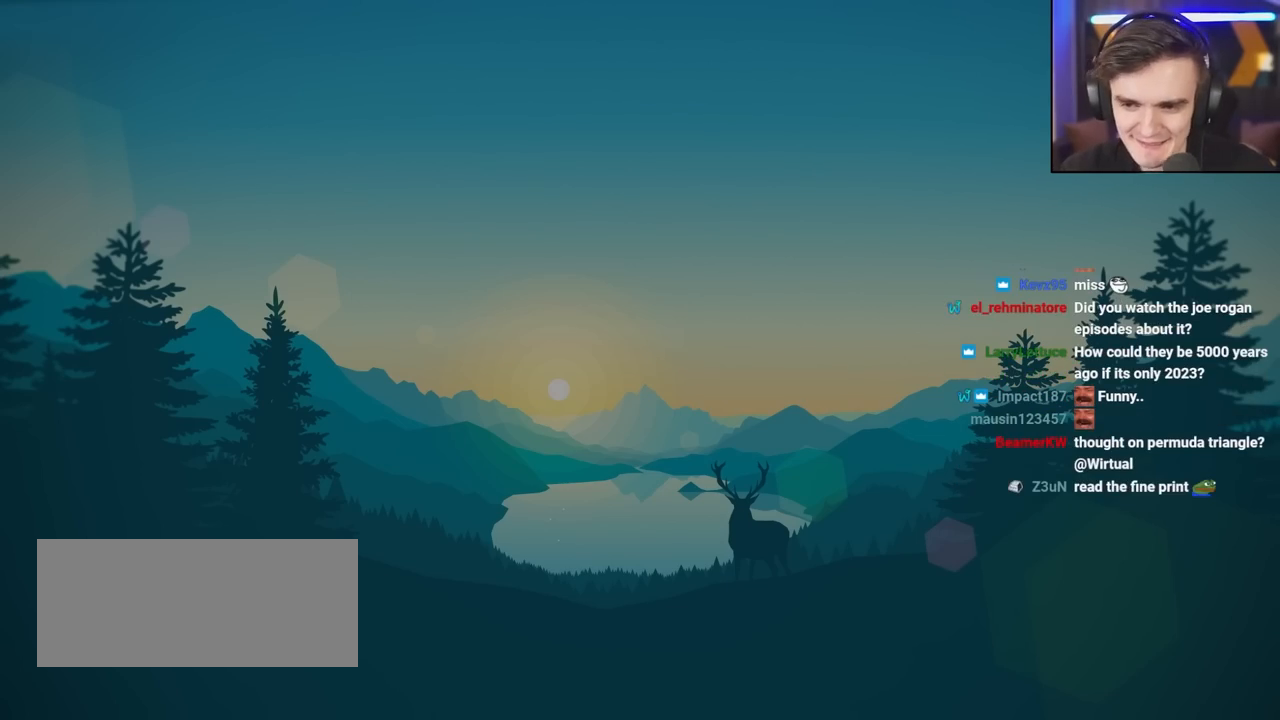
{"keys": ["left", "up"], "events": [[217, "left", "down"], [400, "left", "up"], [450, "left", "down"]]}
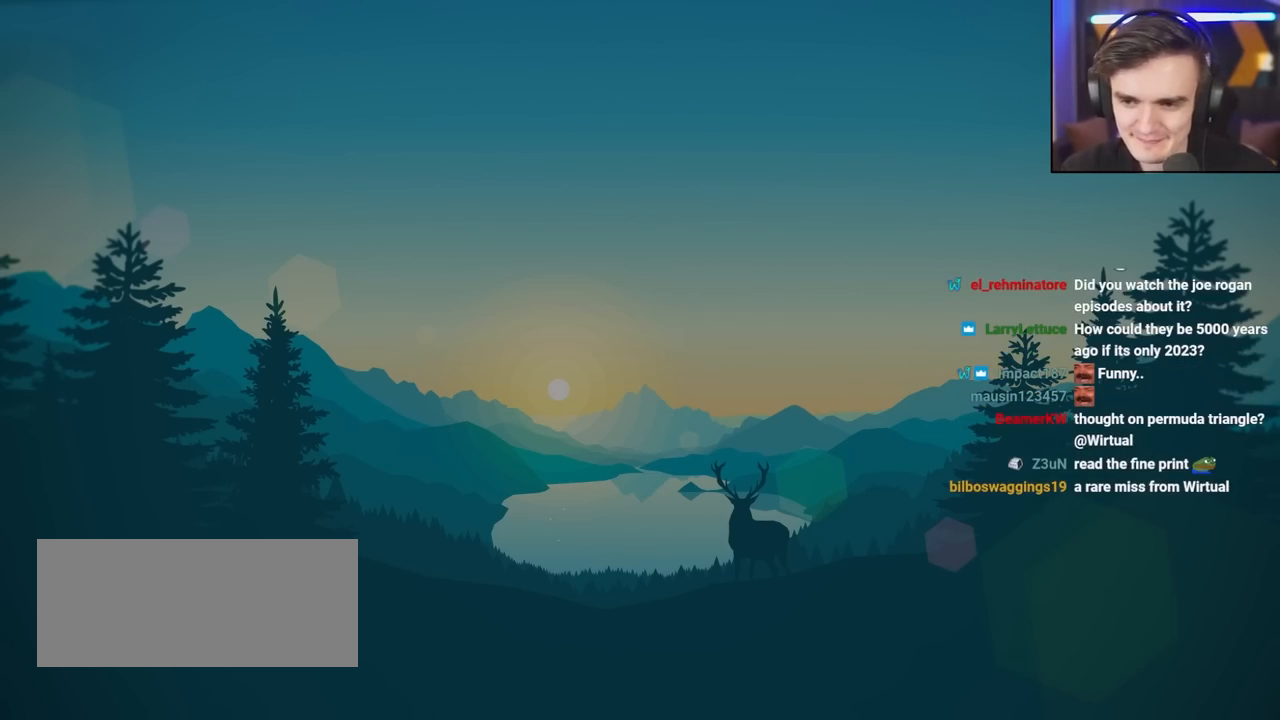
{"keys": [], "events": [[133, "left", "up"], [233, "right", "down"], [233, "up", "up"], [283, "right", "up"]]}
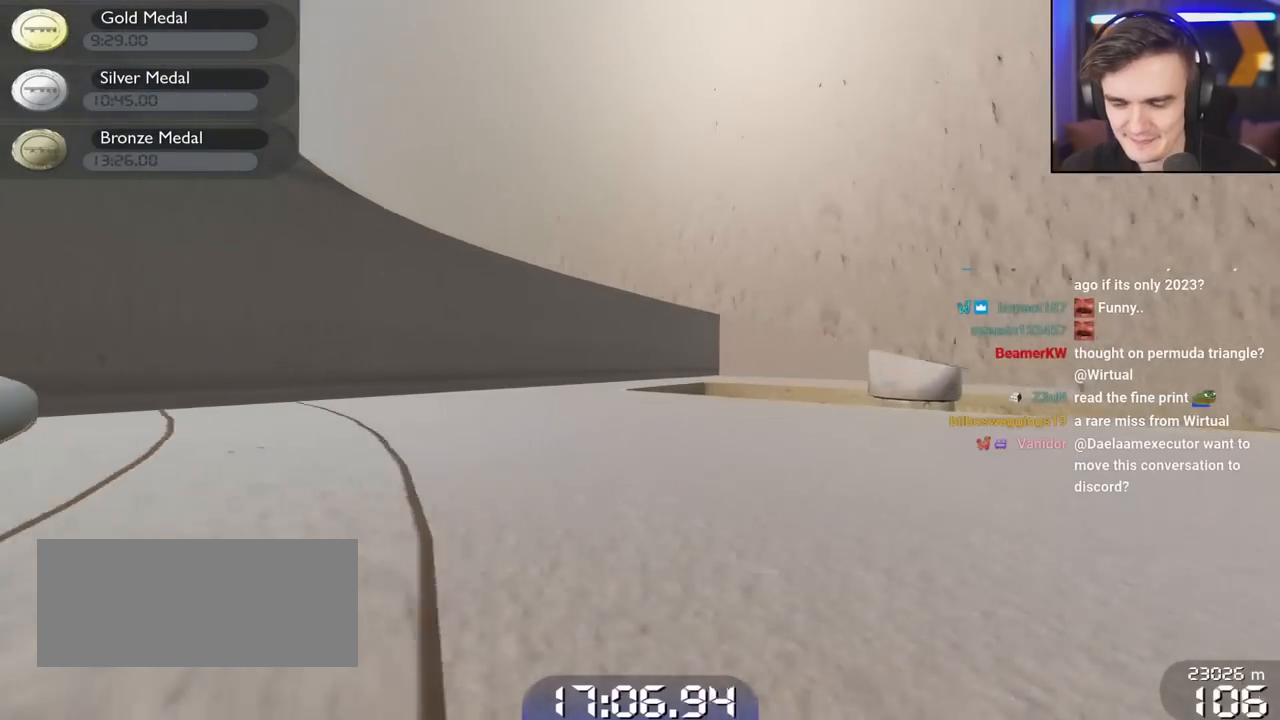
{"keys": [], "events": [[17, "down", "down"], [67, "right", "down"], [433, "down", "up"], [433, "right", "up"]]}
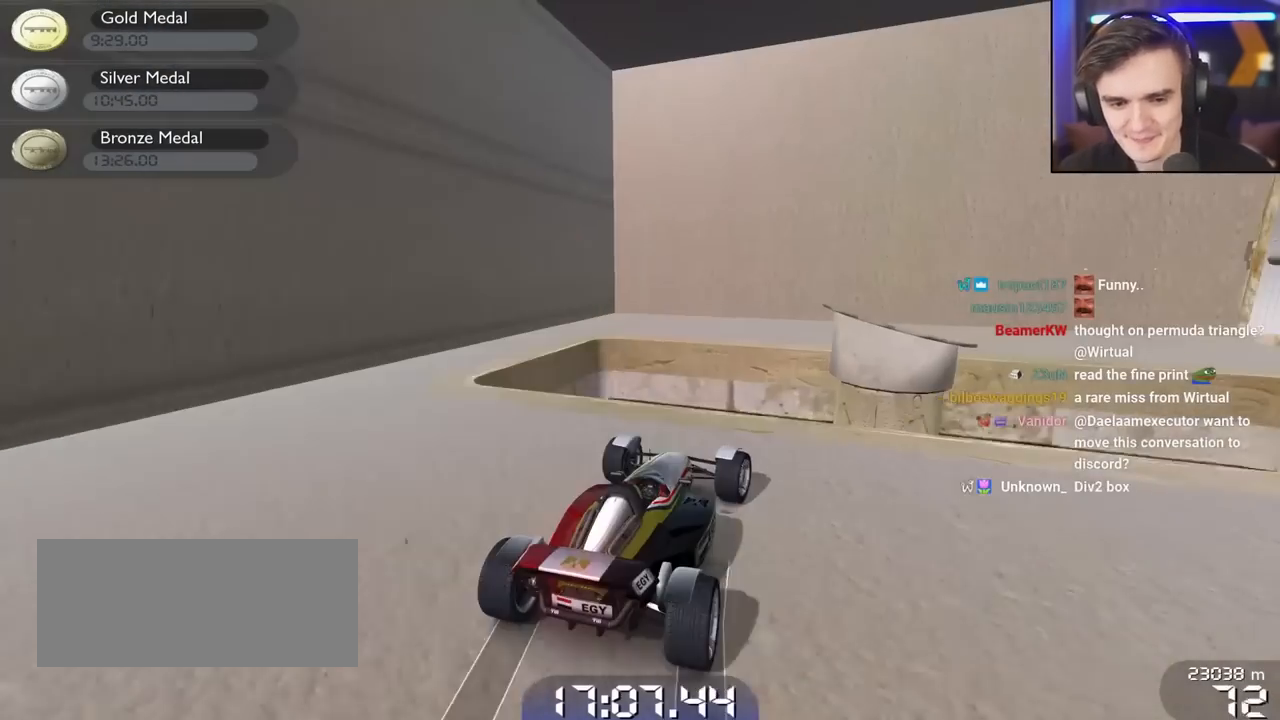
{"keys": ["down"], "events": [[167, "down", "down"], [267, "down", "up"], [500, "down", "down"]]}
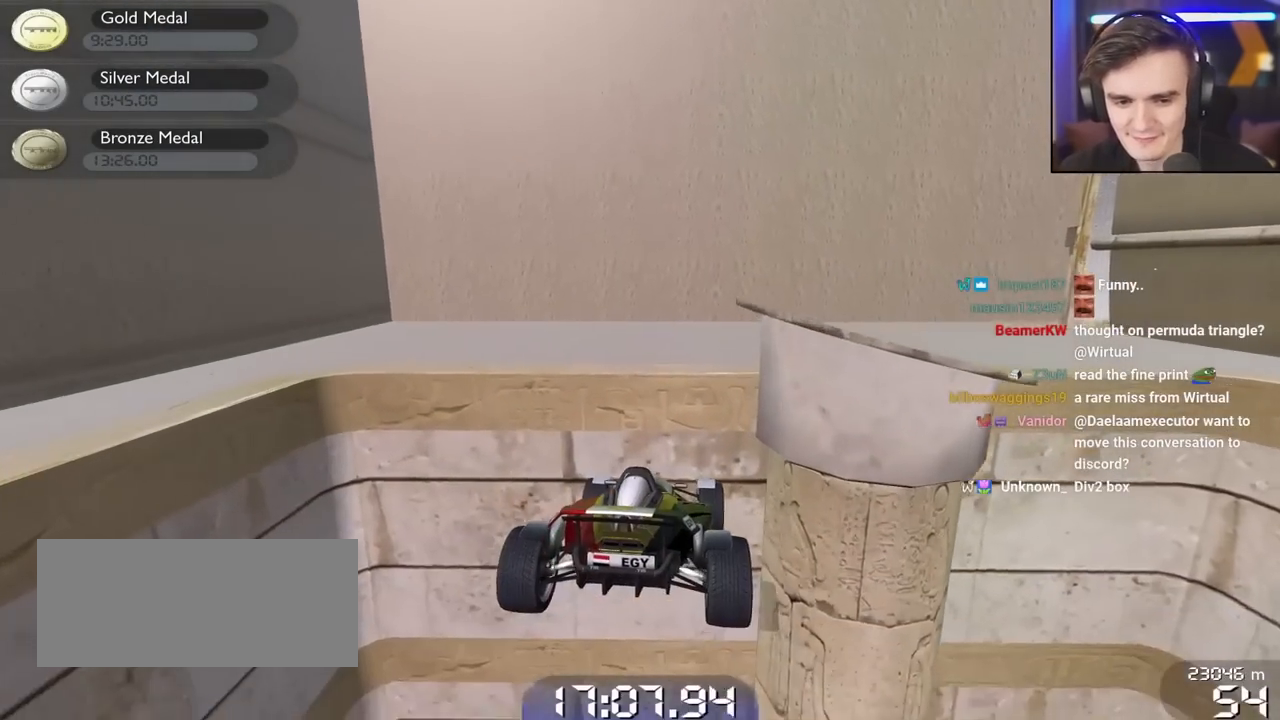
{"keys": ["down"], "events": []}
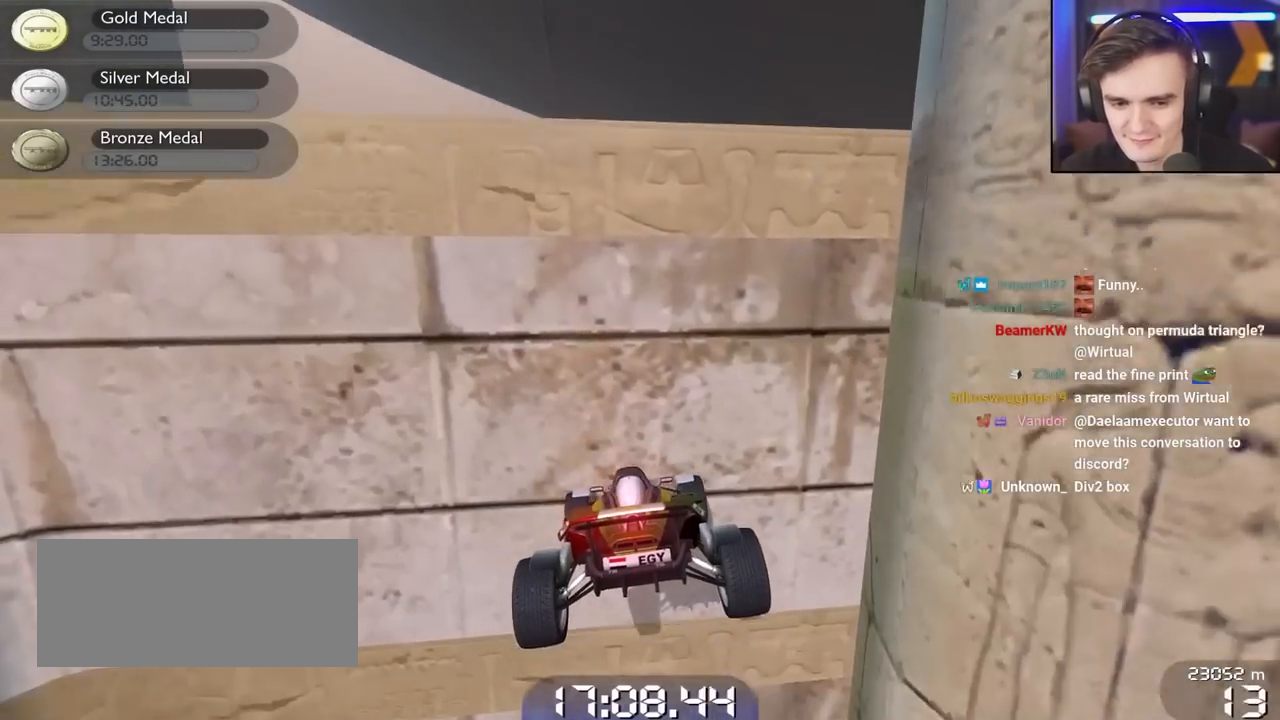
{"keys": ["down", "right", "up"], "events": [[150, "down", "up"], [333, "right", "down"], [383, "up", "down"], [483, "down", "down"]]}
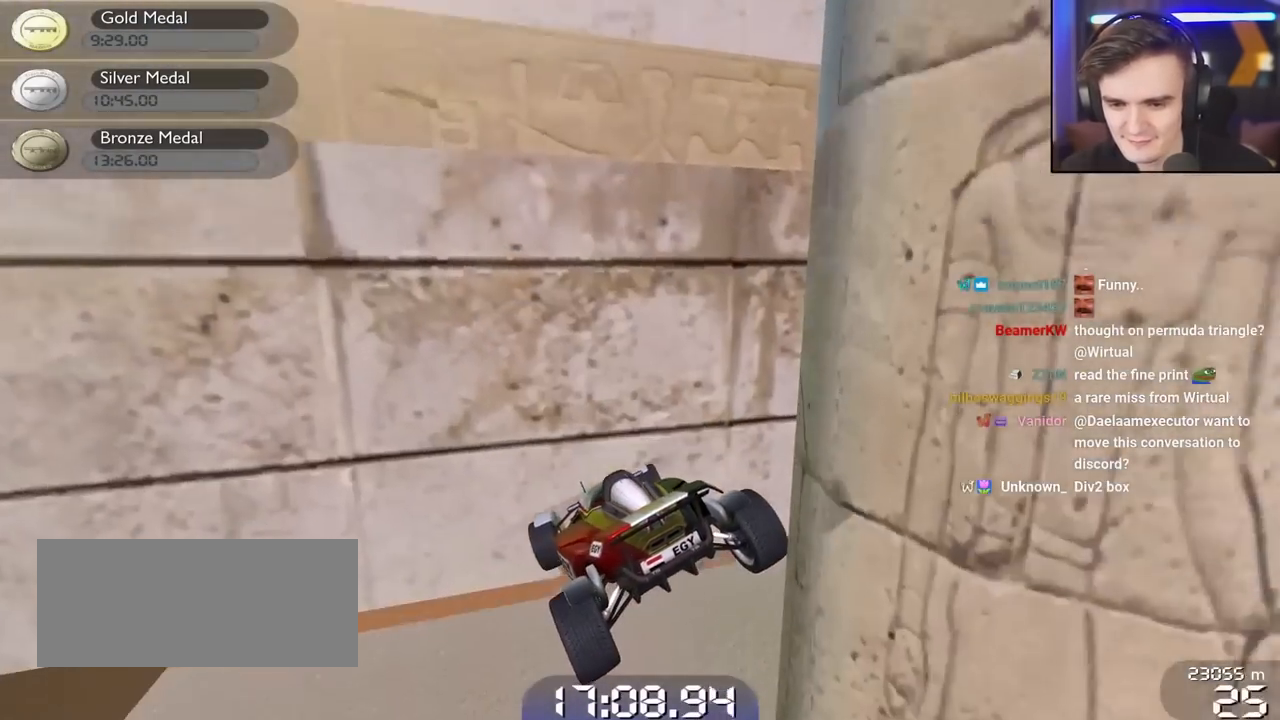
{"keys": ["down", "right", "up"], "events": [[267, "down", "up"], [317, "up", "up"], [350, "up", "down"], [400, "down", "down"]]}
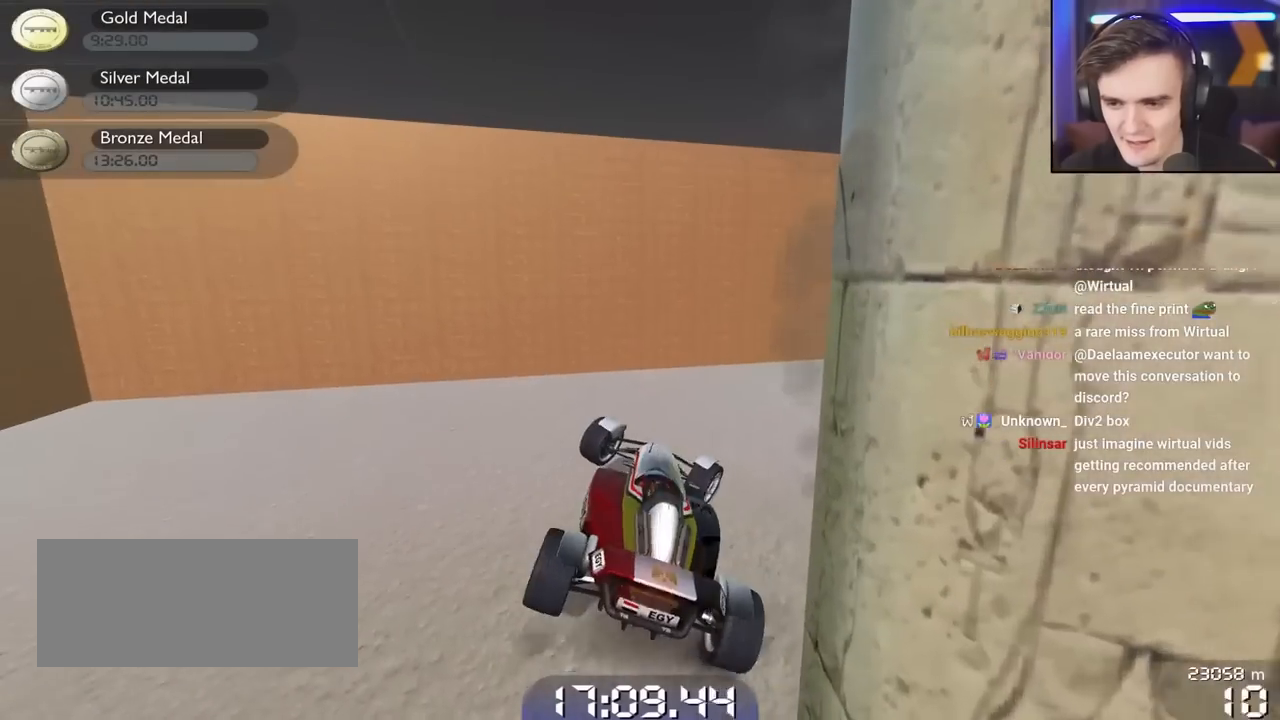
{"keys": ["right", "up"], "events": [[133, "down", "up"]]}